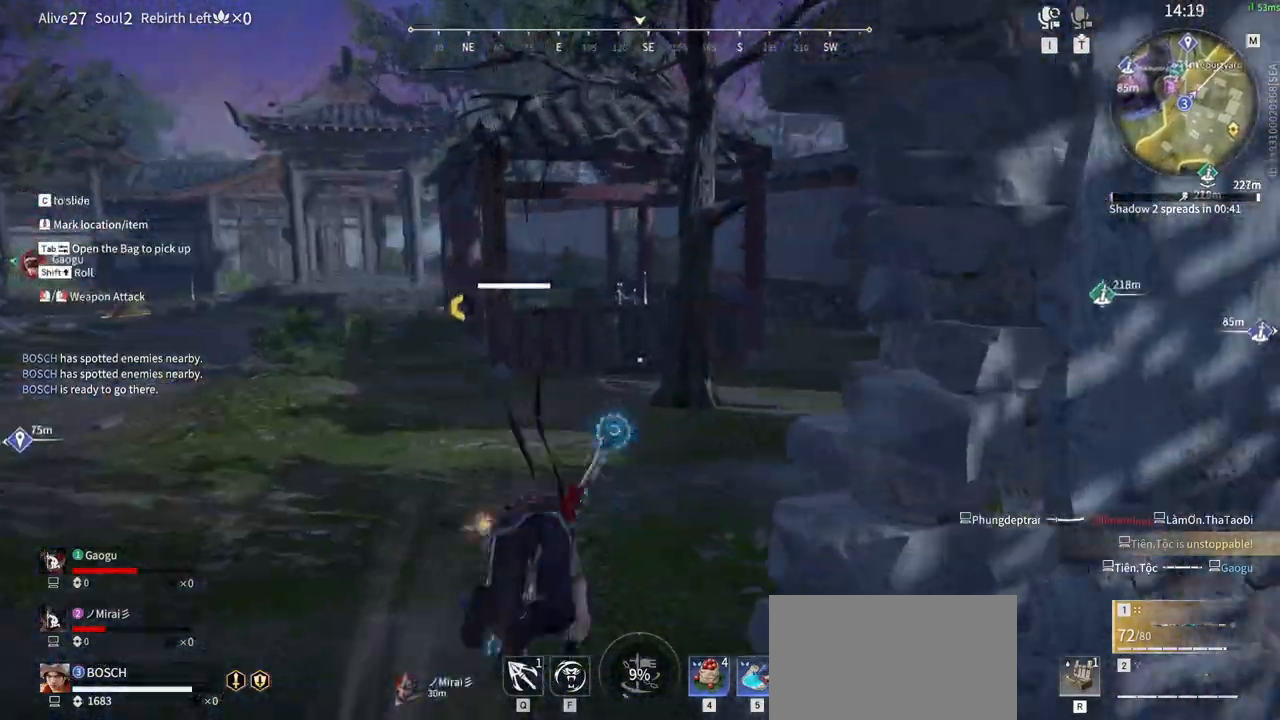
Gameplay with keyboard and mouse; each line is a JSON object with the keys and mouse buttons held at the frame after it. "events" lists presses ("down") and releases ("up") of "1", "2", "3", "4", "5", "a", "alt", "b", "c", "ctrl", "d", "e", "f", "g", "q", "r", "s", "shift", "space", "t", "tab", "tilde", "v", "w", "x", "z", "mouse_left", "mouse_wheel", "mouse_right", "mouse_mb4" and "mouse_mb5" between this image and that frame as [ms after this image, input, new state], when the widget could be followed in between. "mouse_left", "mouse_wheel", "mouse_right", "mouse_mb4", "mouse_mb5" = the "left", "wheel", "right", "mb4", "mb5" buttons of the "mouse" list. No other keys are recorded. "wheel" means that the mouse wheel is clicked or scrolled. Mouse movement is not recorded.
{"keys": ["w"], "mouse": [], "events": [[66, "space", "up"]]}
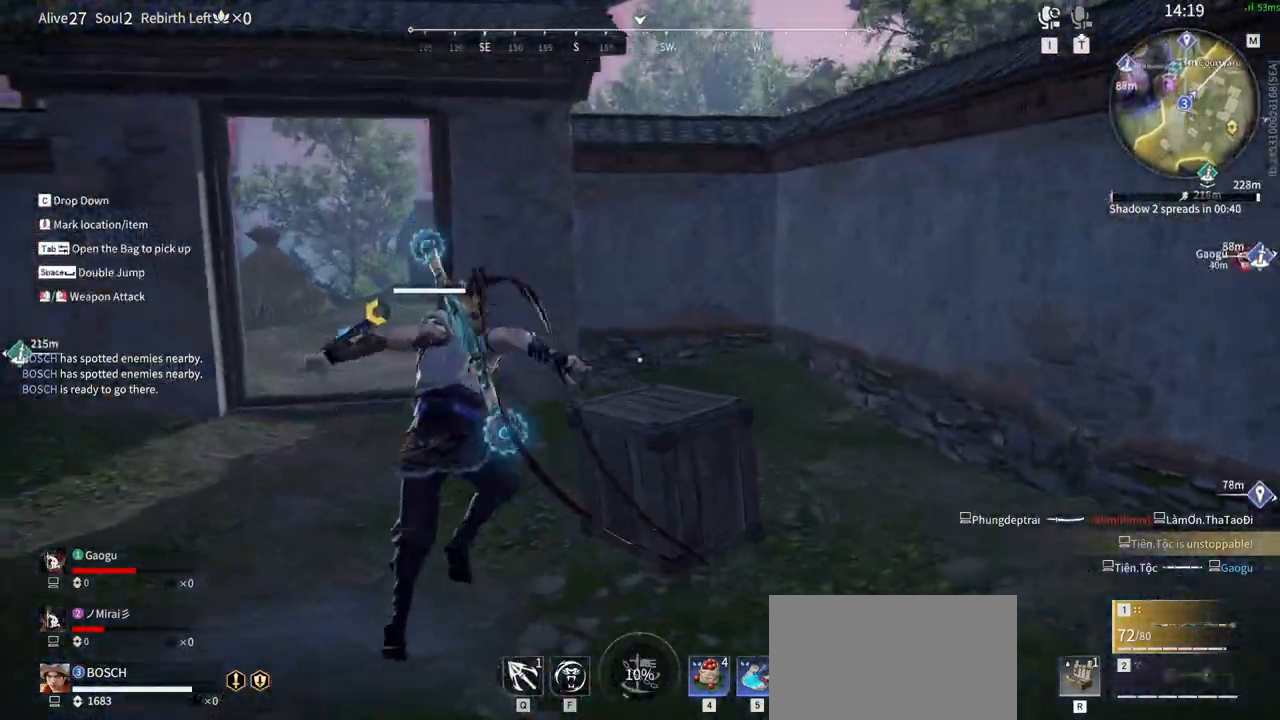
{"keys": ["a"], "mouse": [], "events": [[33, "5", "down"], [133, "5", "up"], [133, "a", "down"], [216, "w", "up"], [316, "5", "down"], [450, "5", "up"]]}
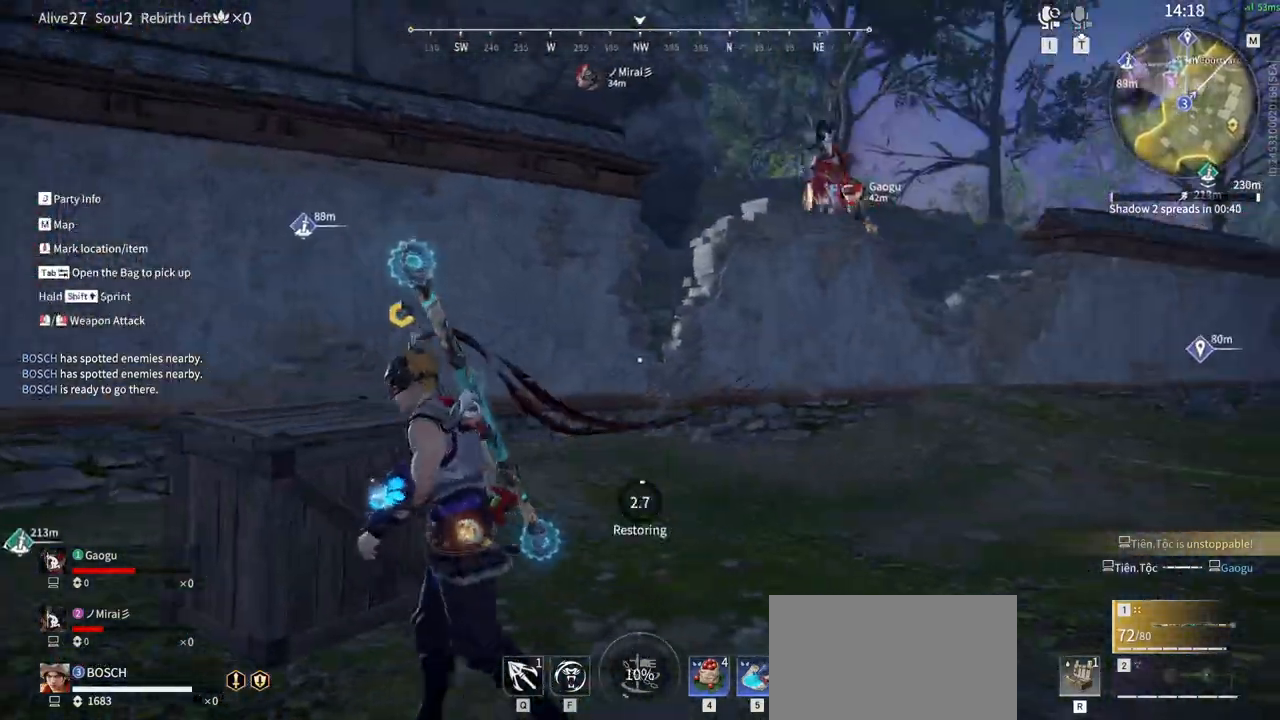
{"keys": ["a", "s", "shift"], "mouse": ["left"], "events": [[100, "s", "down"], [283, "shift", "down"], [466, "mouse_left", "down"]]}
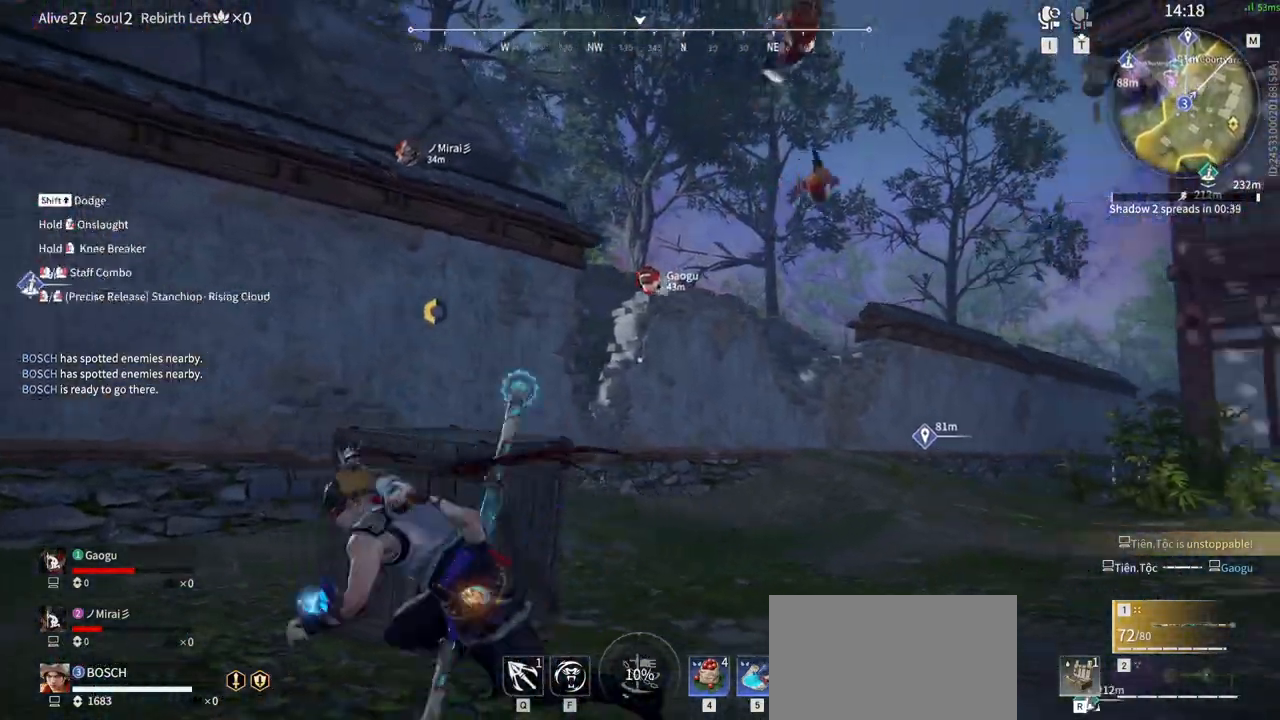
{"keys": [], "mouse": ["left"], "events": [[116, "a", "up"], [116, "shift", "up"], [166, "s", "up"]]}
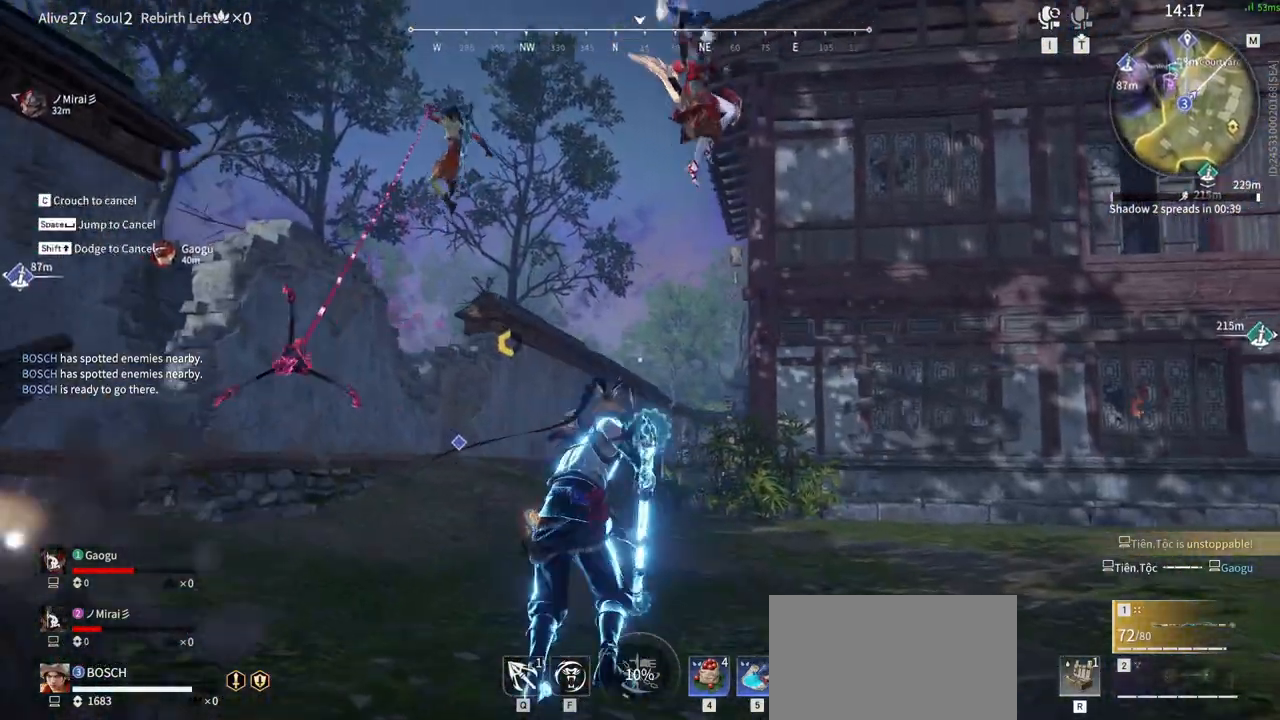
{"keys": [], "mouse": [], "events": [[266, "mouse_left", "up"]]}
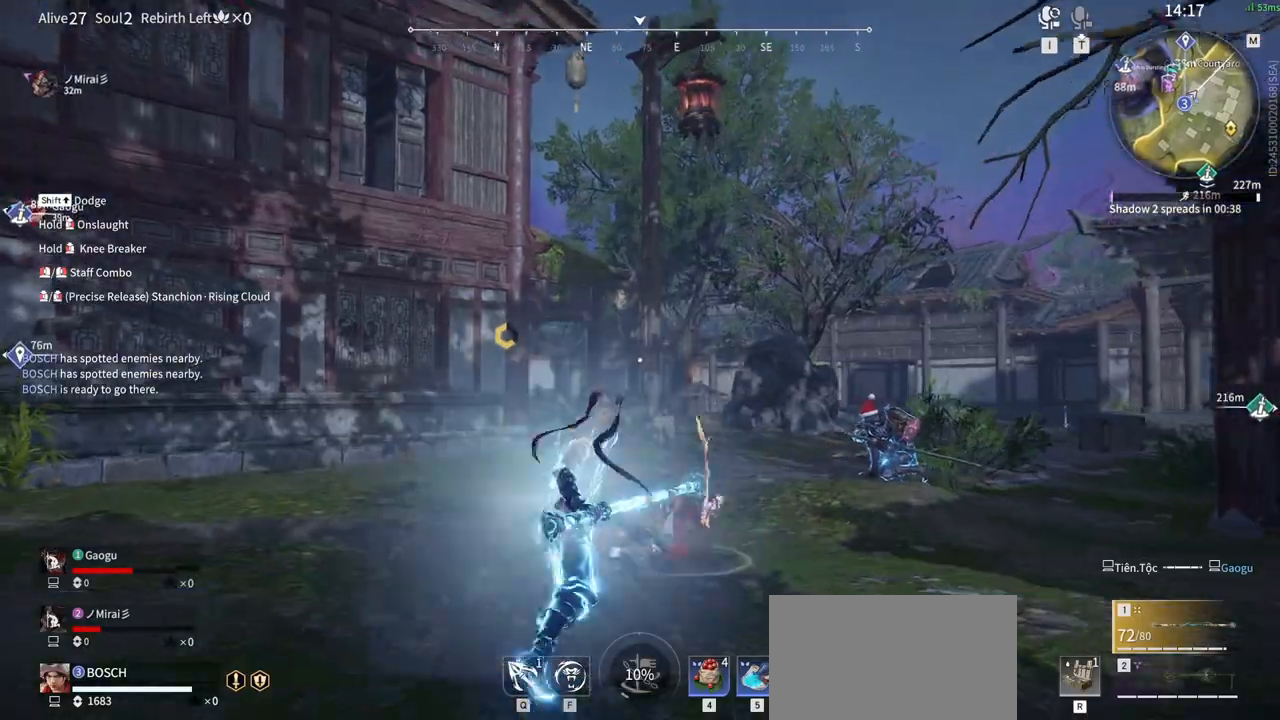
{"keys": [], "mouse": [], "events": []}
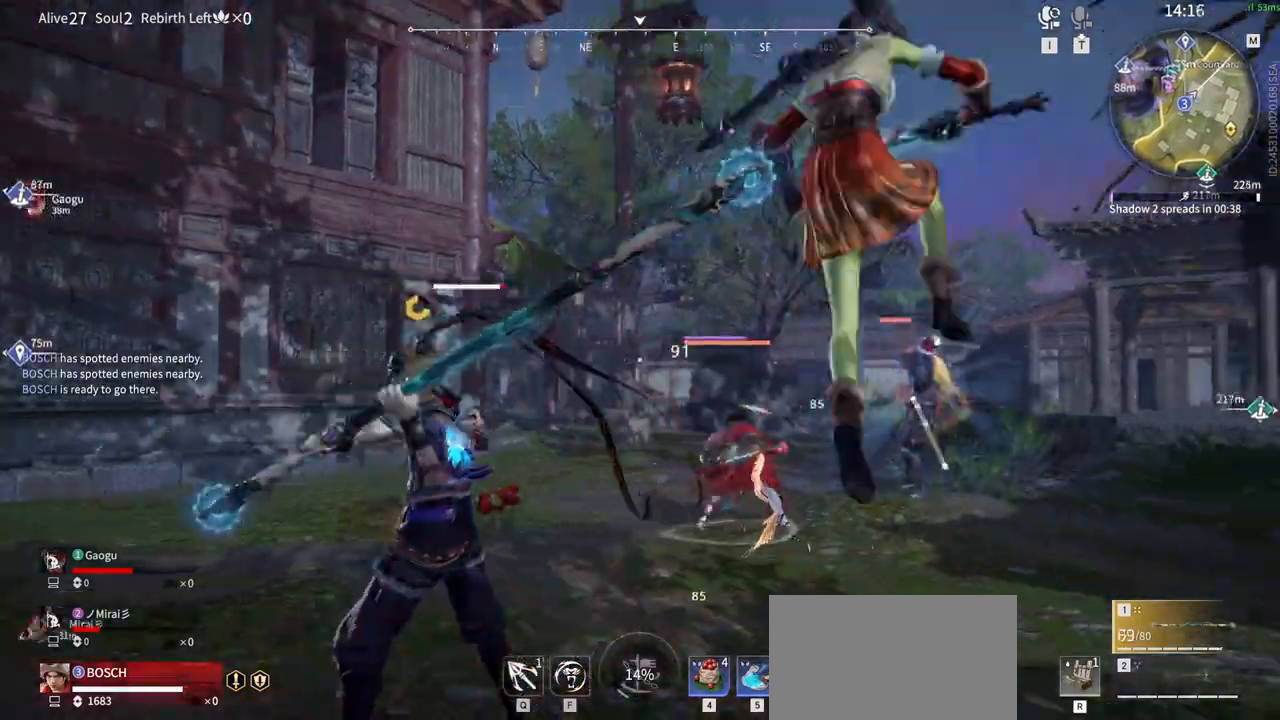
{"keys": ["a", "shift"], "mouse": [], "events": [[300, "a", "down"], [350, "shift", "down"]]}
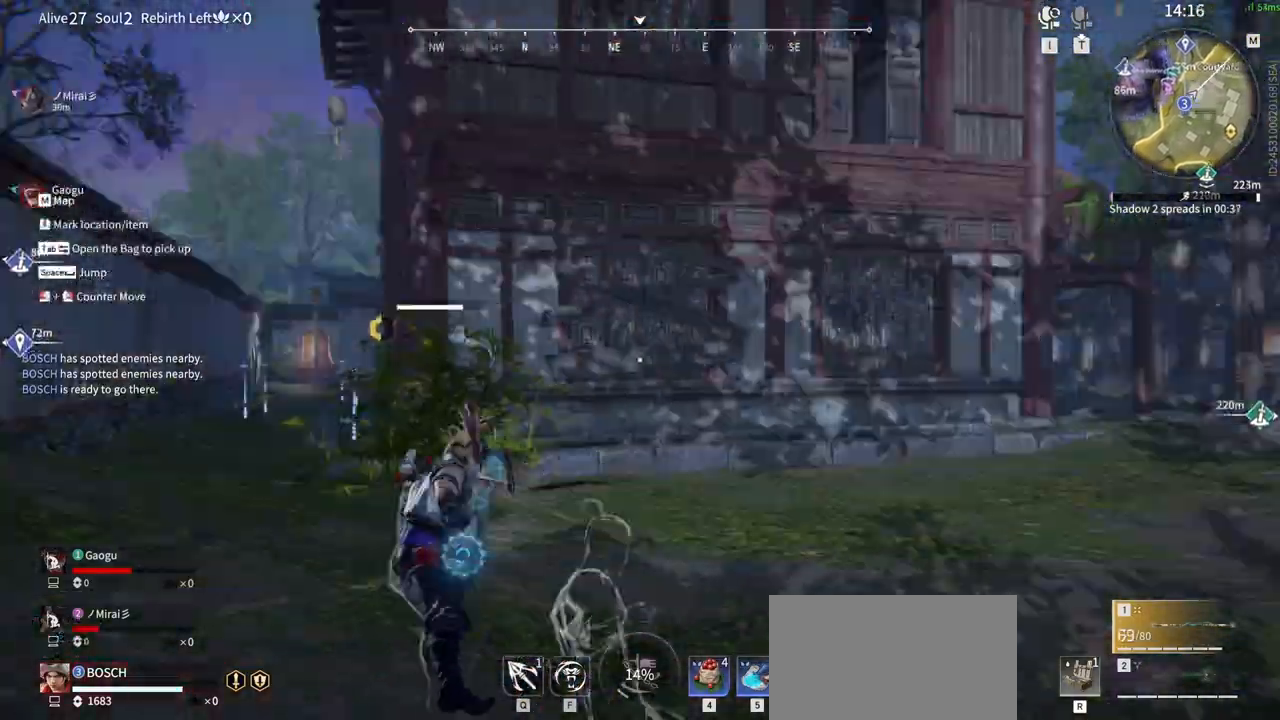
{"keys": ["shift", "w"], "mouse": ["right"], "events": [[83, "mouse_right", "down"], [83, "w", "down"], [183, "a", "up"], [183, "shift", "up"], [366, "shift", "down"]]}
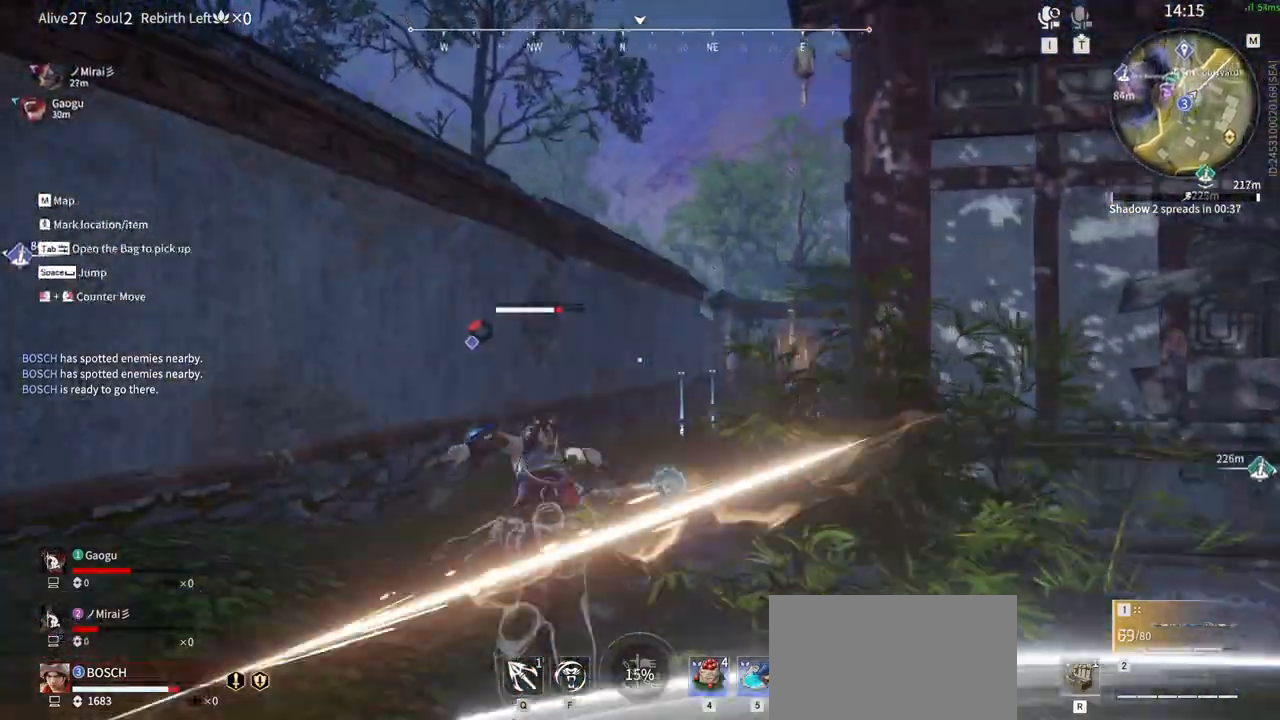
{"keys": ["w"], "mouse": ["right"], "events": [[50, "mouse_right", "up"], [100, "mouse_right", "down"], [183, "shift", "up"]]}
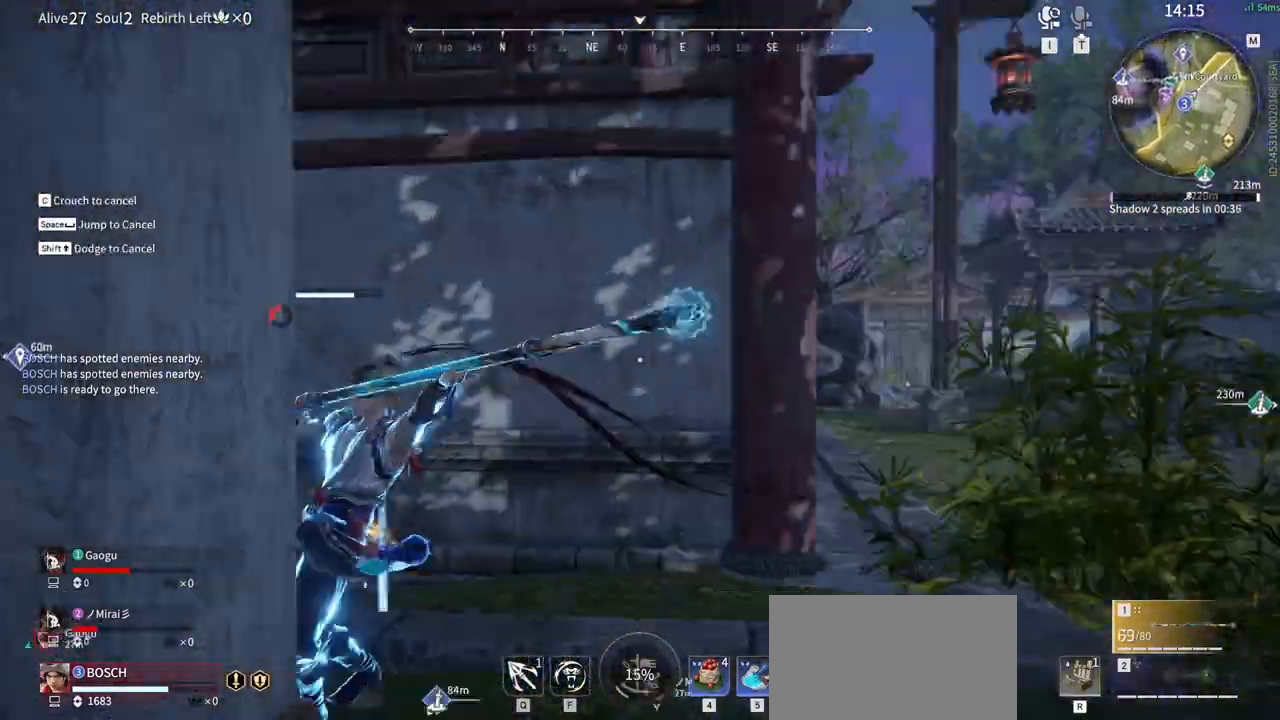
{"keys": [], "mouse": [], "events": [[16, "w", "up"], [300, "mouse_right", "up"]]}
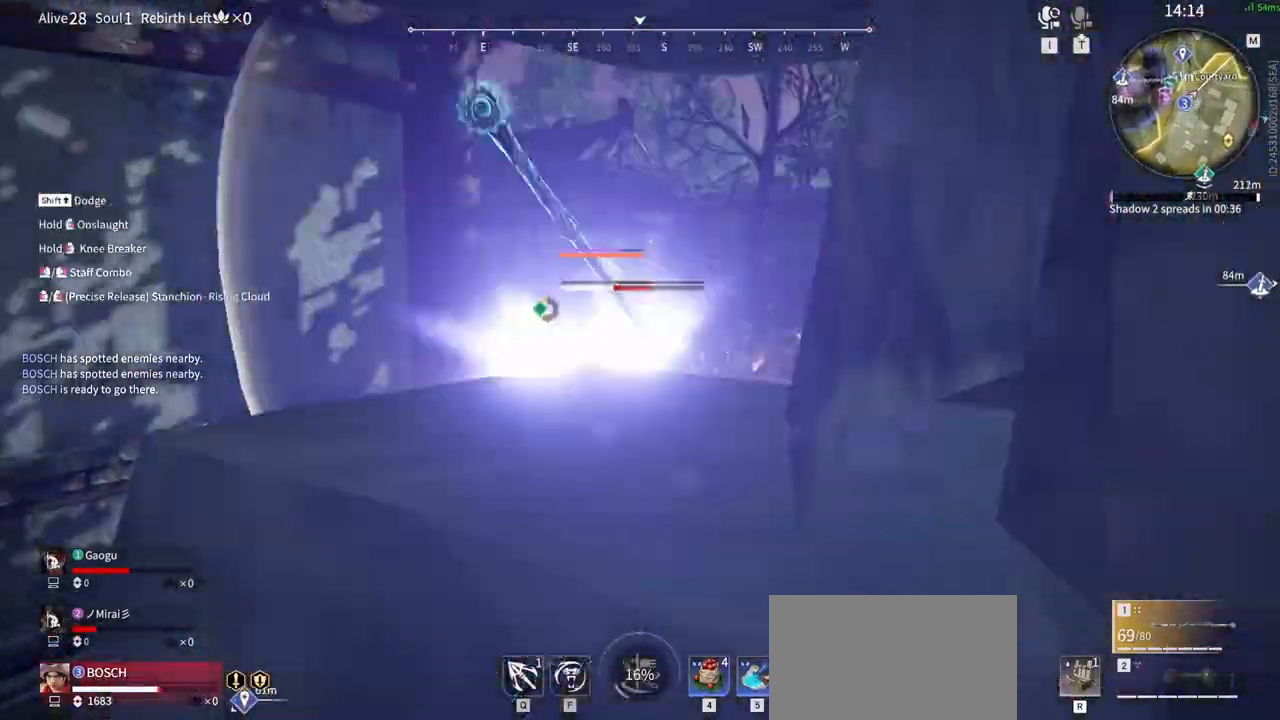
{"keys": [], "mouse": [], "events": []}
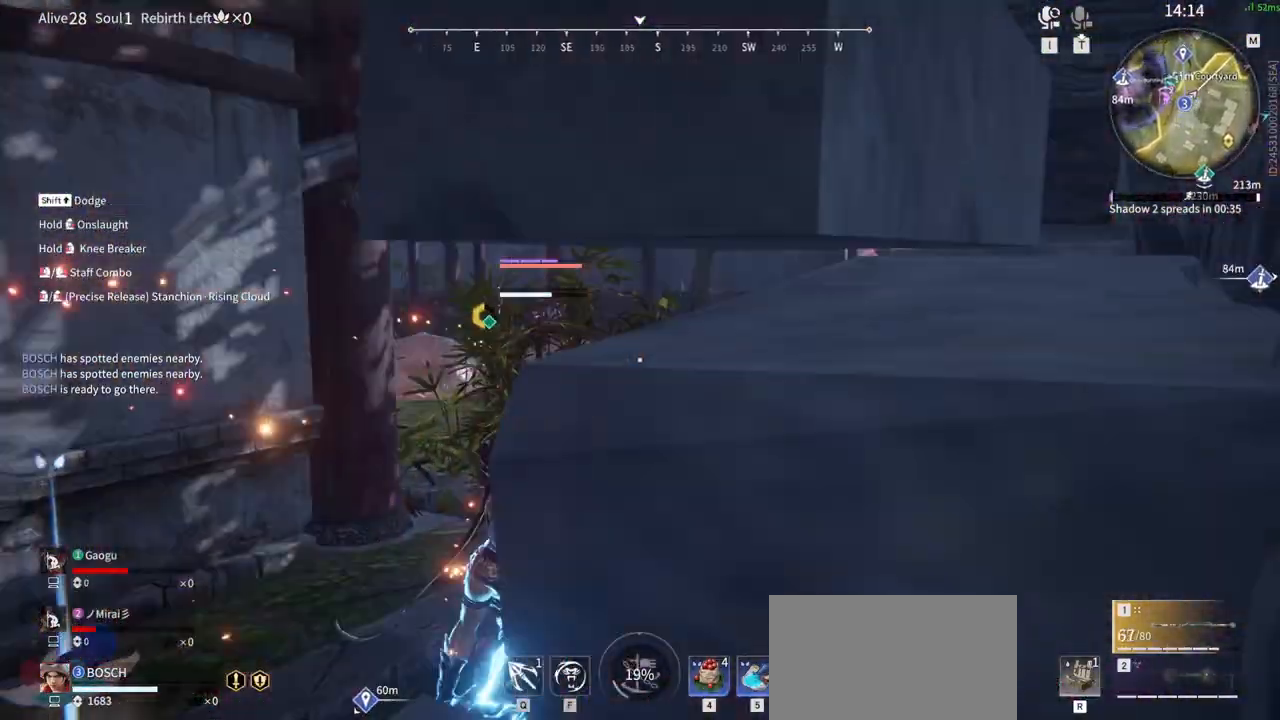
{"keys": [], "mouse": [], "events": []}
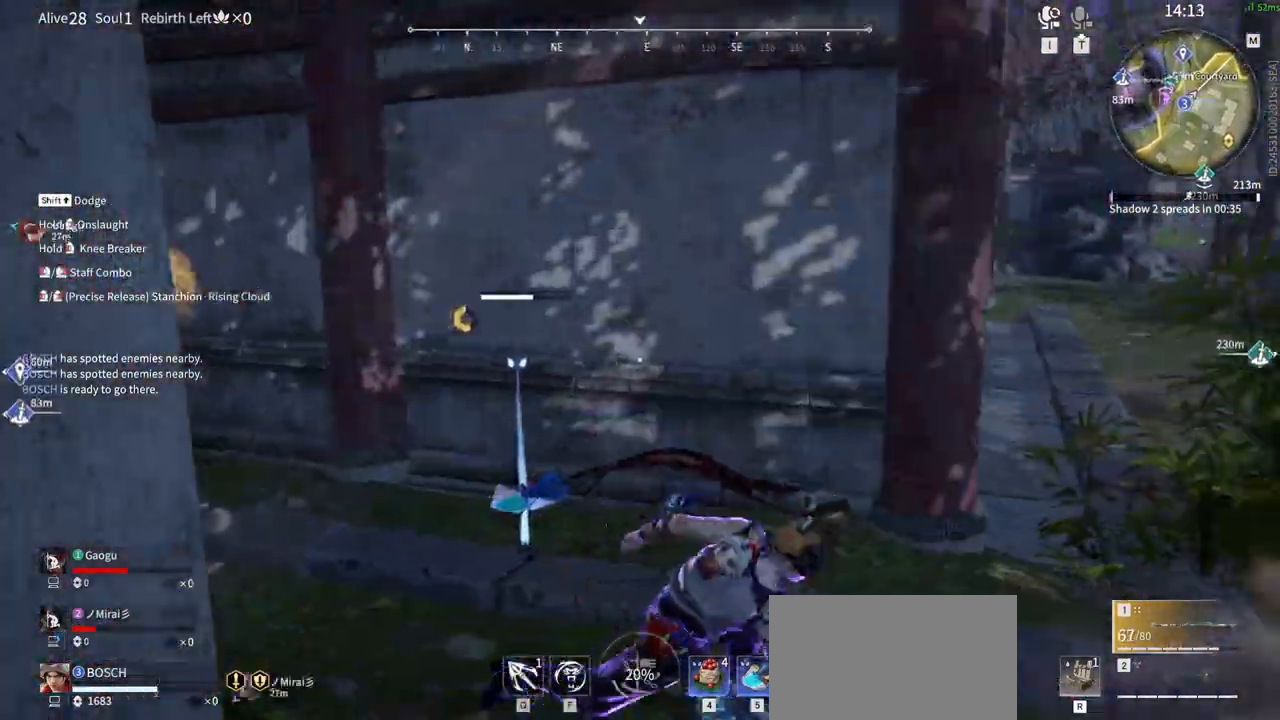
{"keys": ["a", "shift", "w"], "mouse": ["left"]}
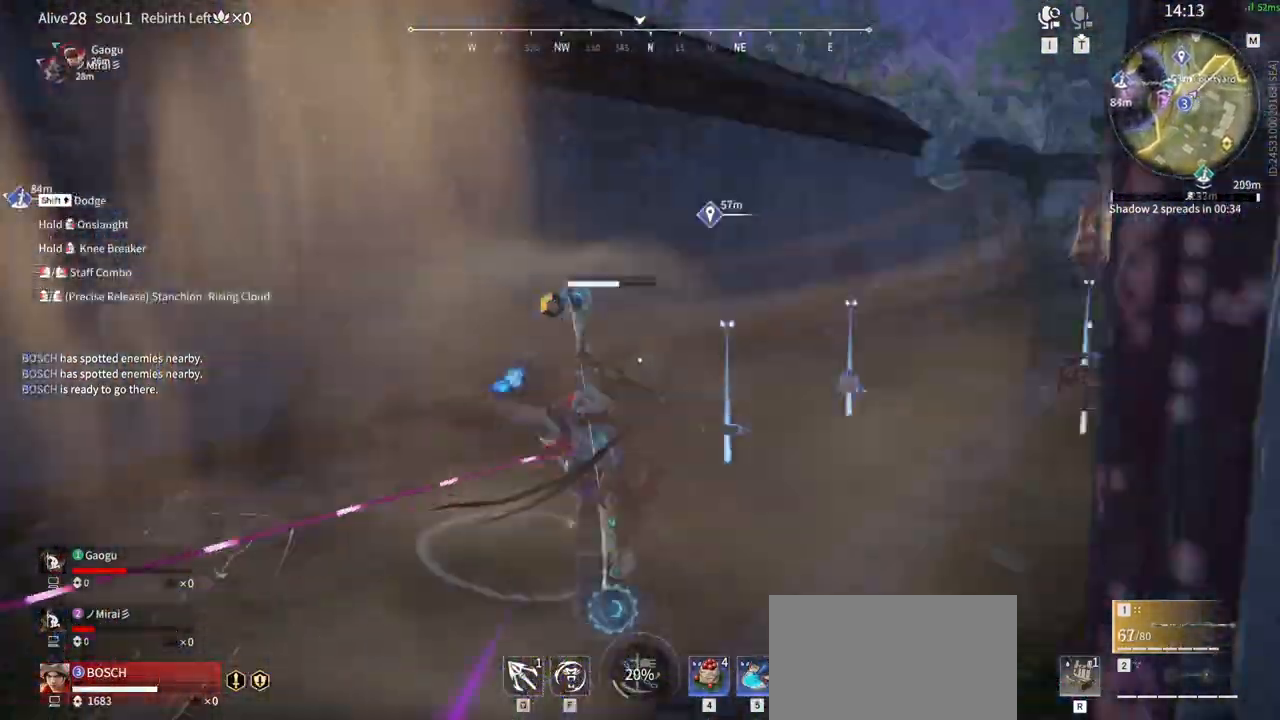
{"keys": ["shift", "w"], "mouse": ["left"]}
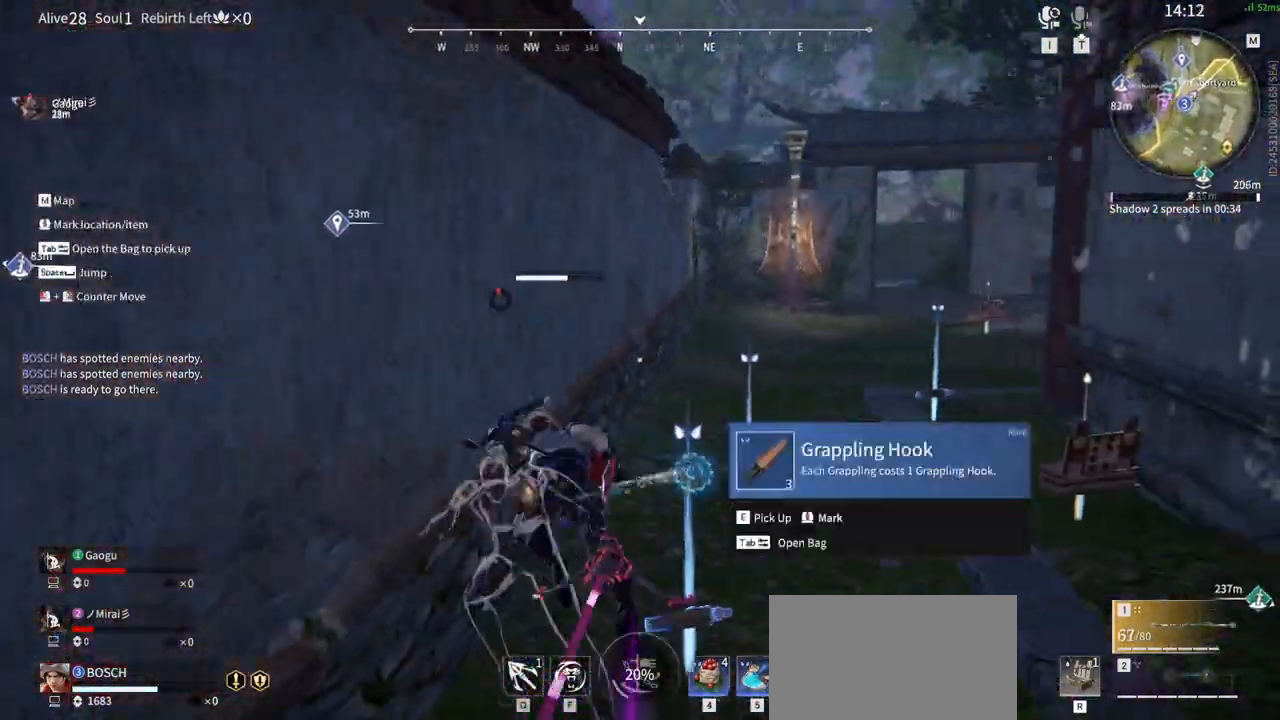
{"keys": ["w"], "mouse": ["right"], "events": [[150, "mouse_left", "up"], [283, "shift", "up"], [466, "mouse_right", "down"]]}
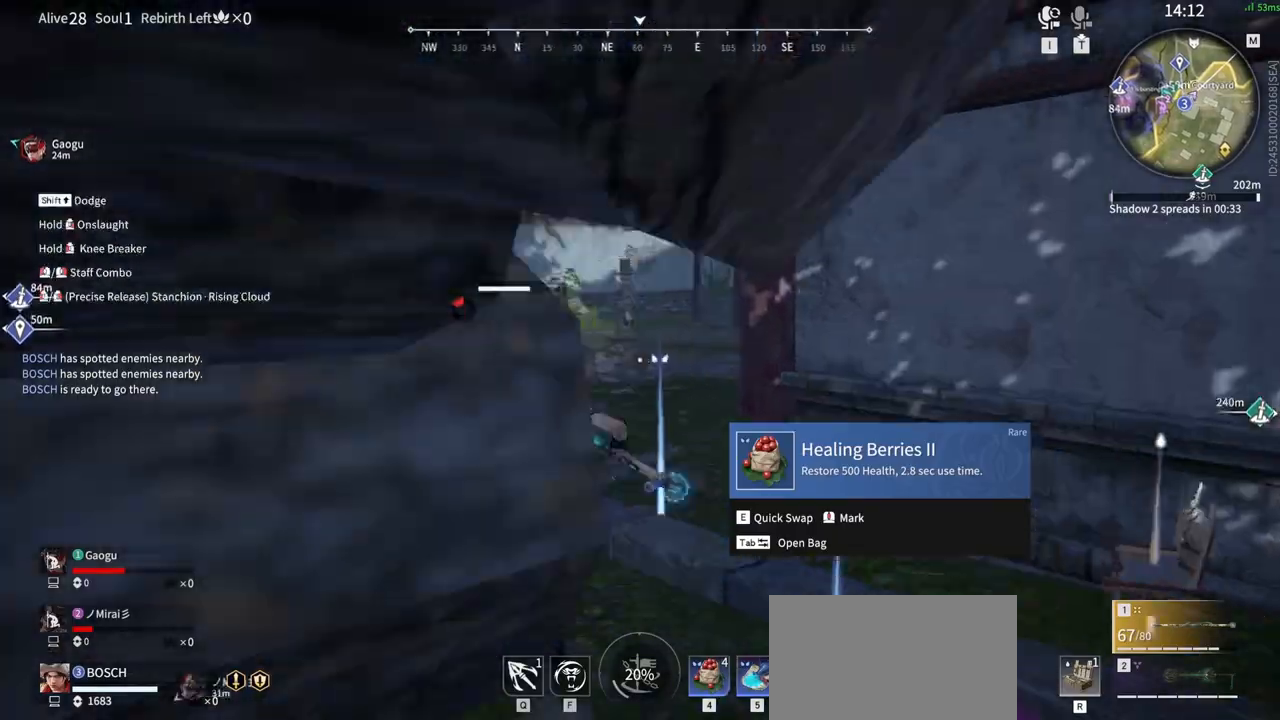
{"keys": ["shift", "w"], "mouse": ["right"]}
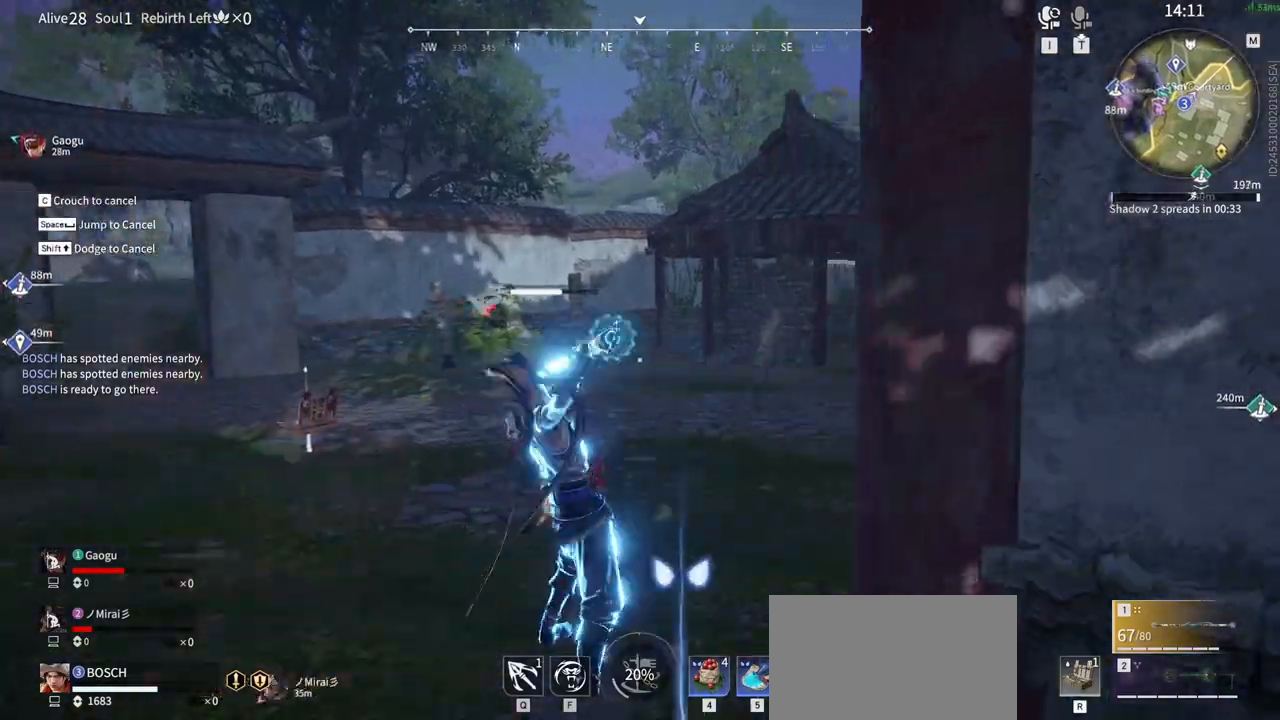
{"keys": [], "mouse": []}
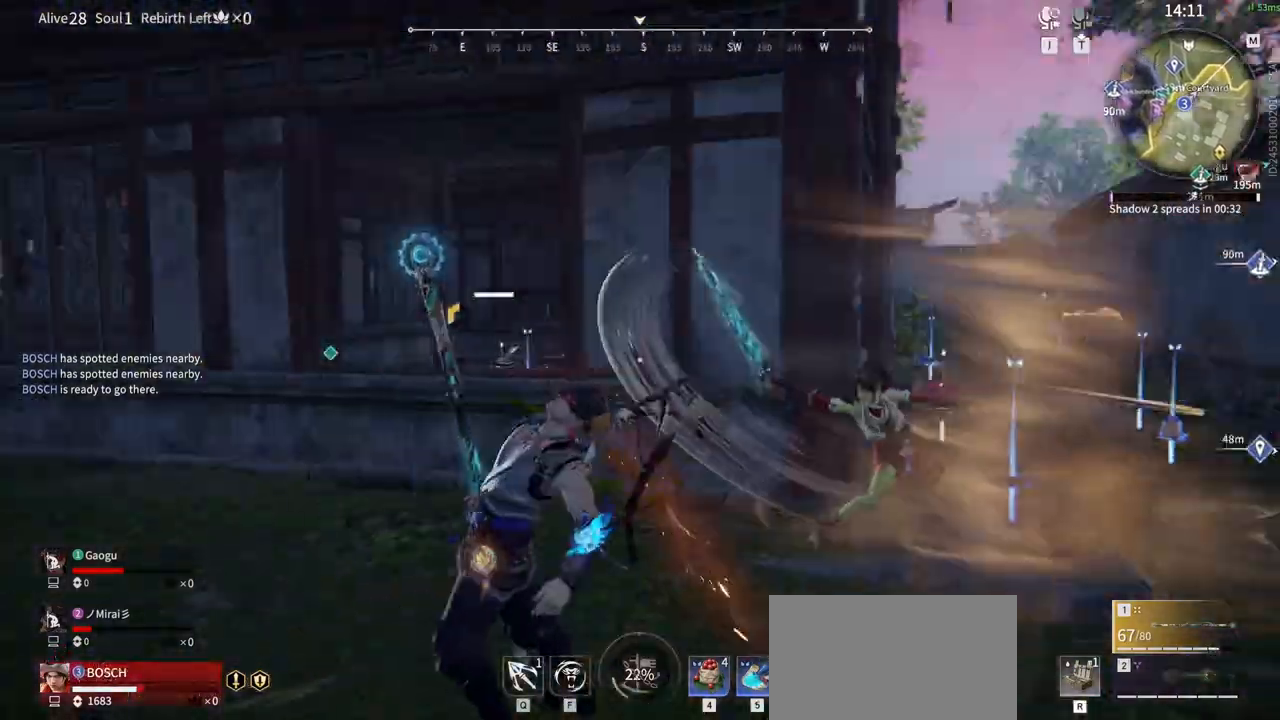
{"keys": ["f"], "mouse": [], "events": [[416, "f", "down"]]}
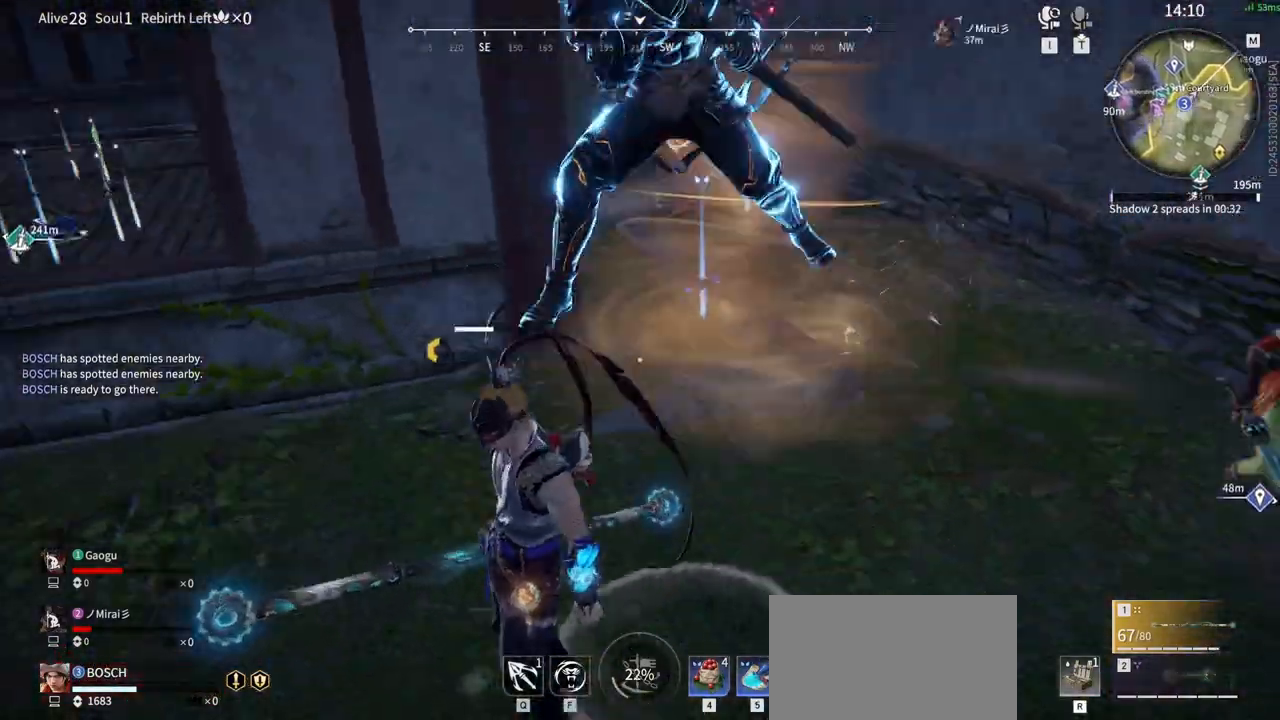
{"keys": [], "mouse": [], "events": [[66, "f", "up"], [116, "f", "down"], [250, "f", "up"], [350, "f", "down"], [400, "f", "up"]]}
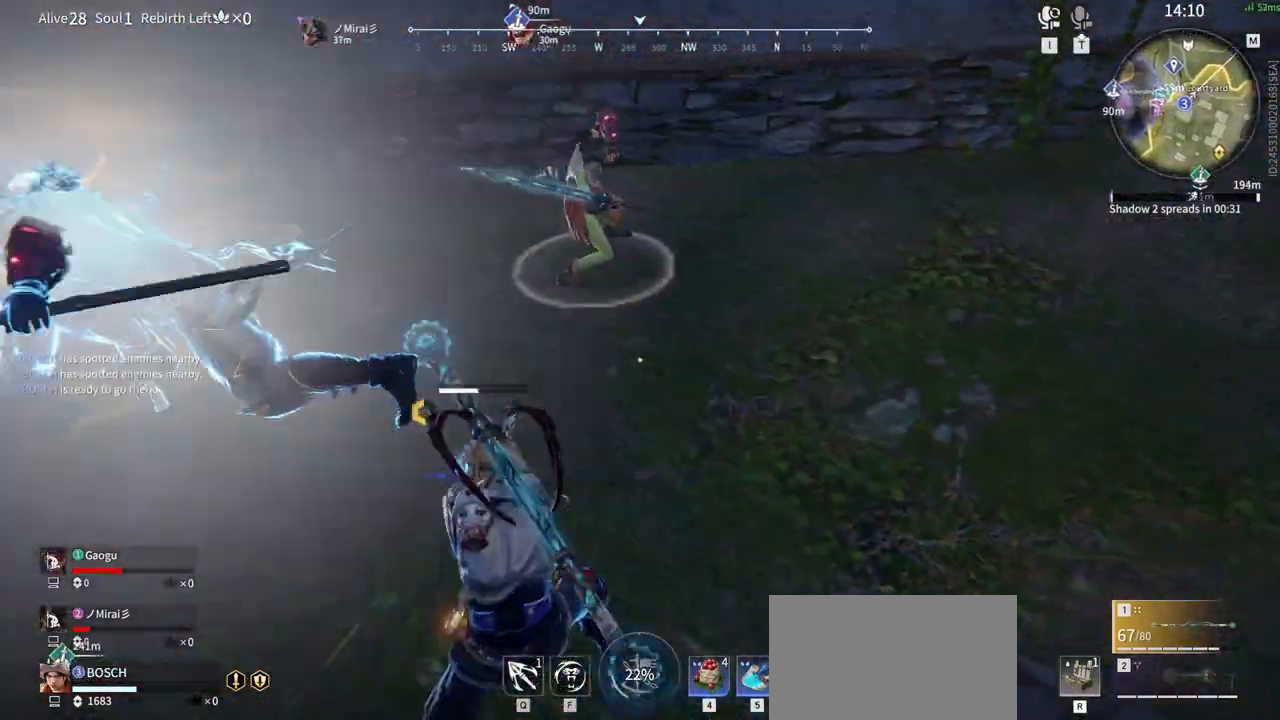
{"keys": [], "mouse": [], "events": [[83, "f", "down"], [183, "f", "up"], [266, "mouse_left", "down"], [500, "mouse_left", "up"]]}
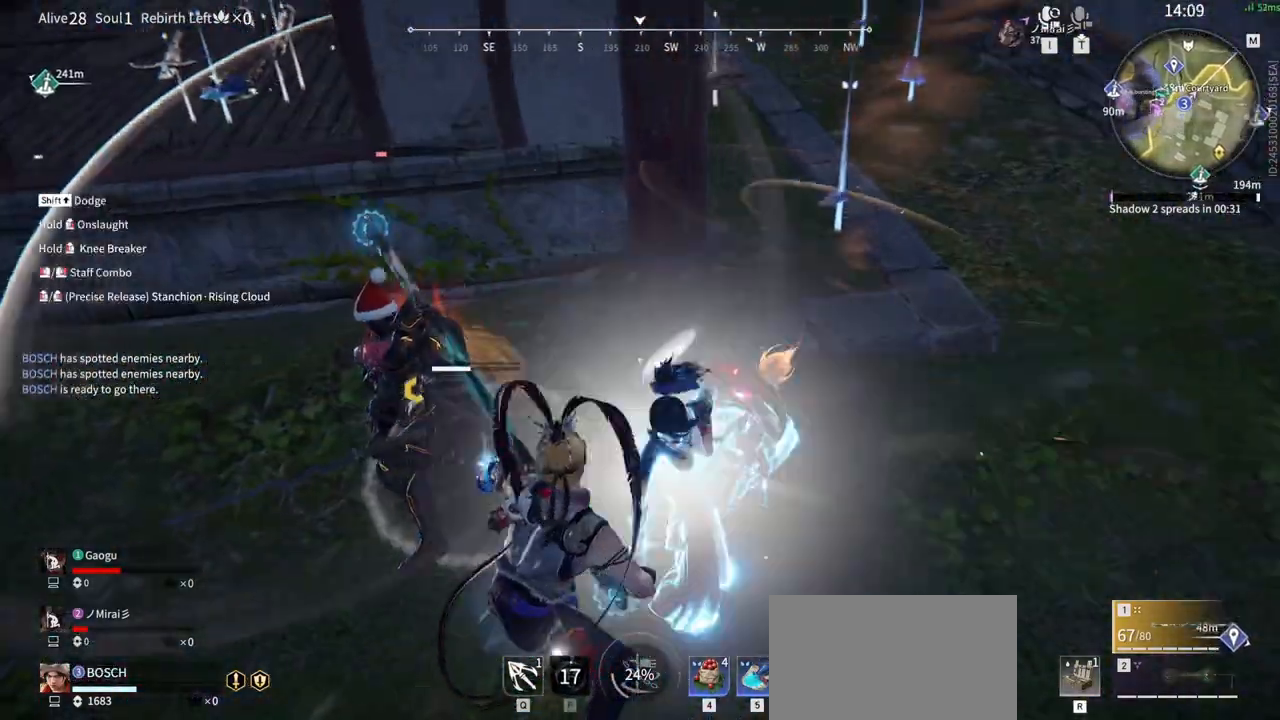
{"keys": [], "mouse": ["left"], "events": [[433, "mouse_left", "down"]]}
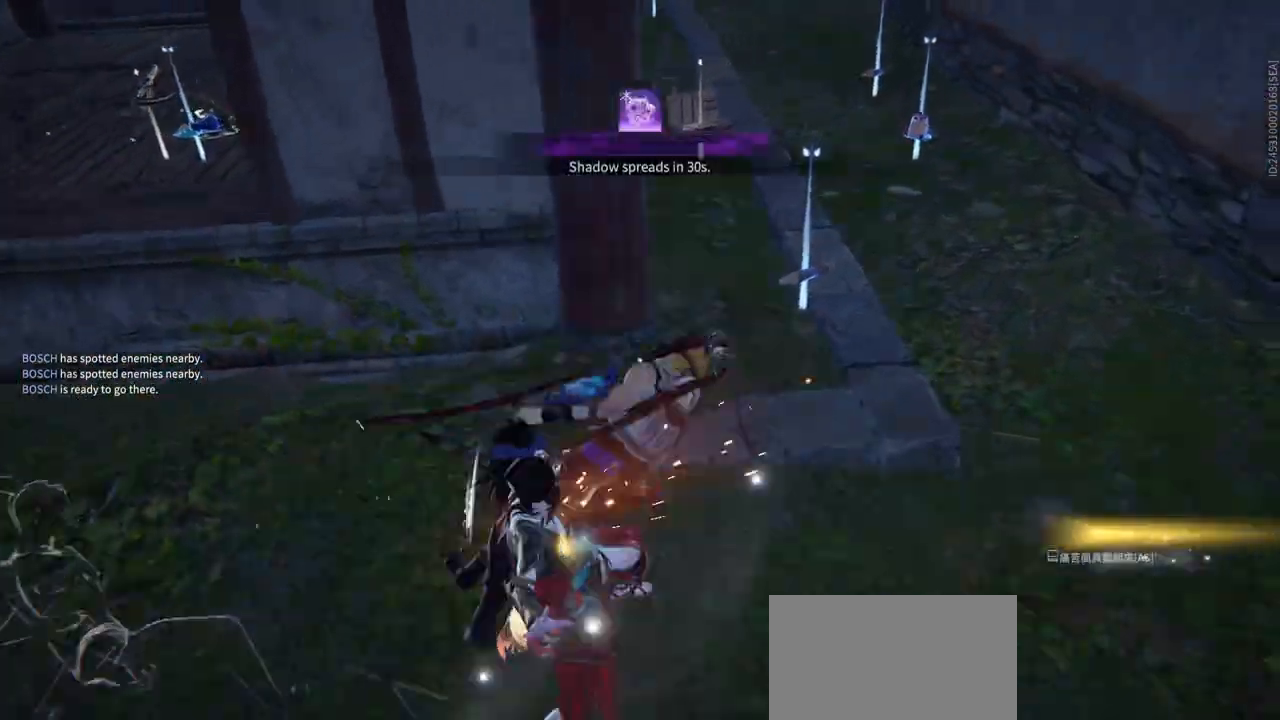
{"keys": [], "mouse": [], "events": [[16, "mouse_left", "up"], [66, "mouse_left", "down"], [166, "mouse_left", "up"]]}
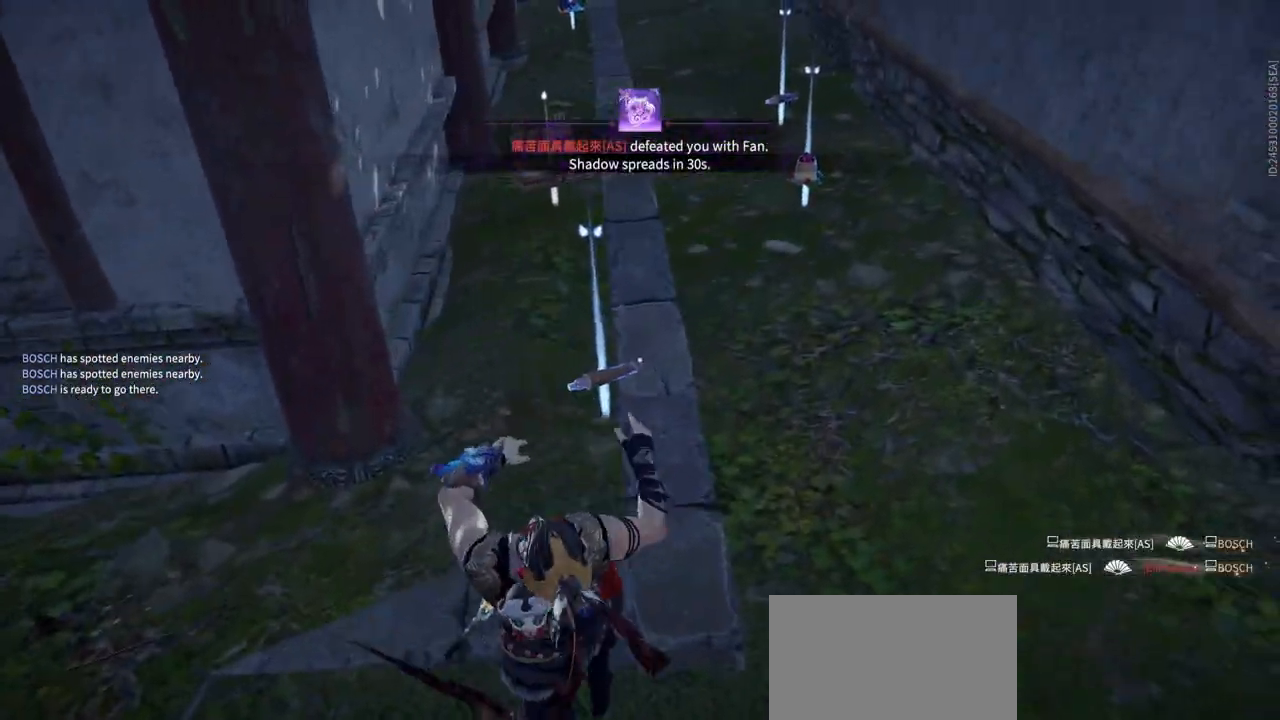
{"keys": [], "mouse": [], "events": []}
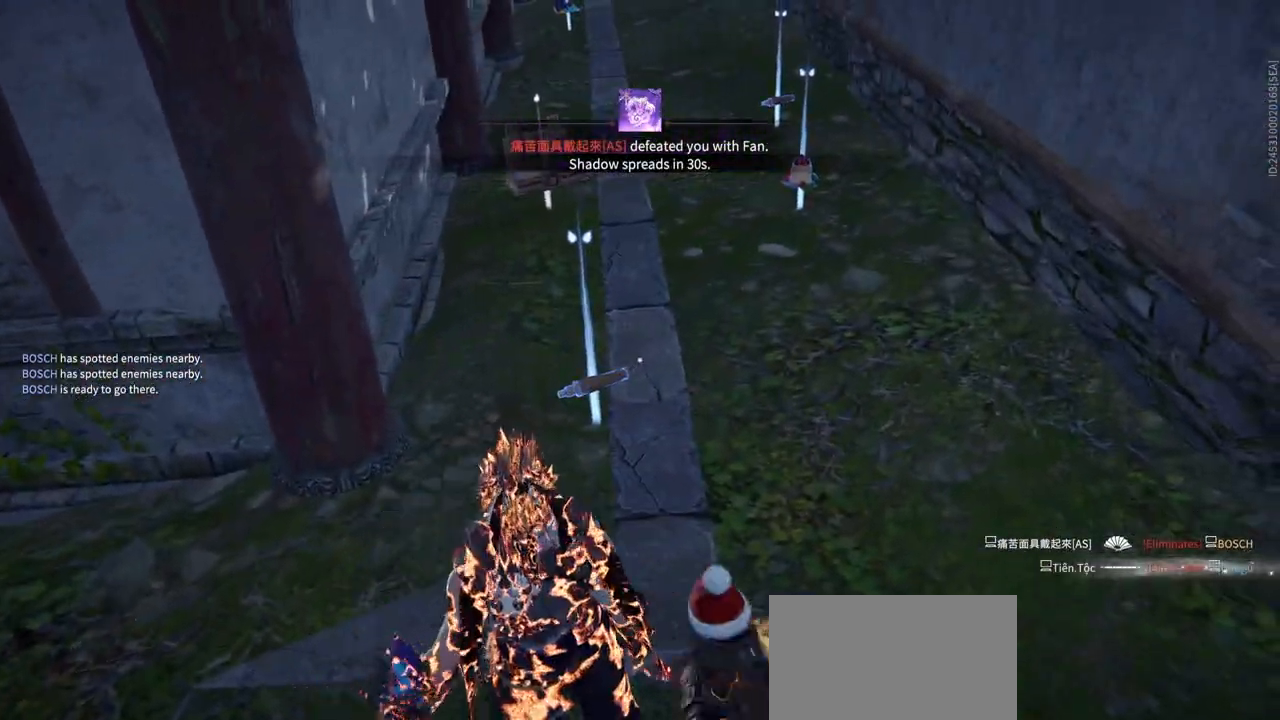
{"keys": [], "mouse": [], "events": []}
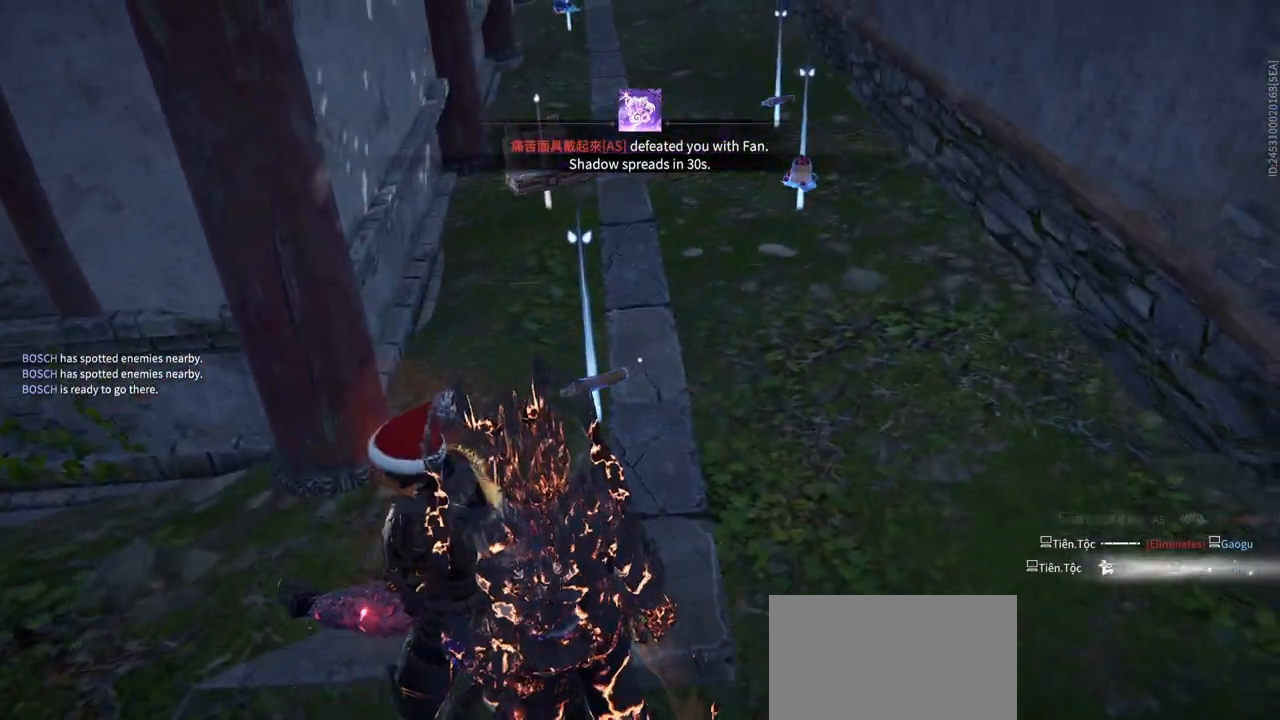
{"keys": [], "mouse": [], "events": []}
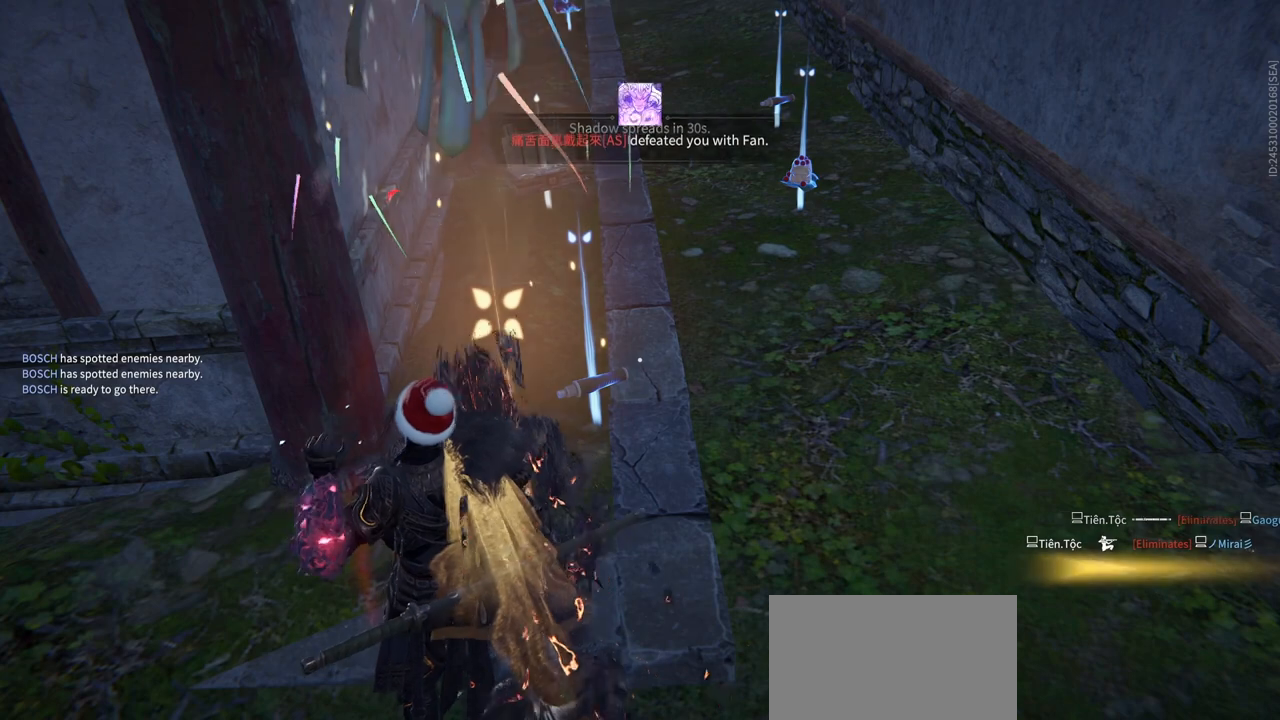
{"keys": [], "mouse": [], "events": []}
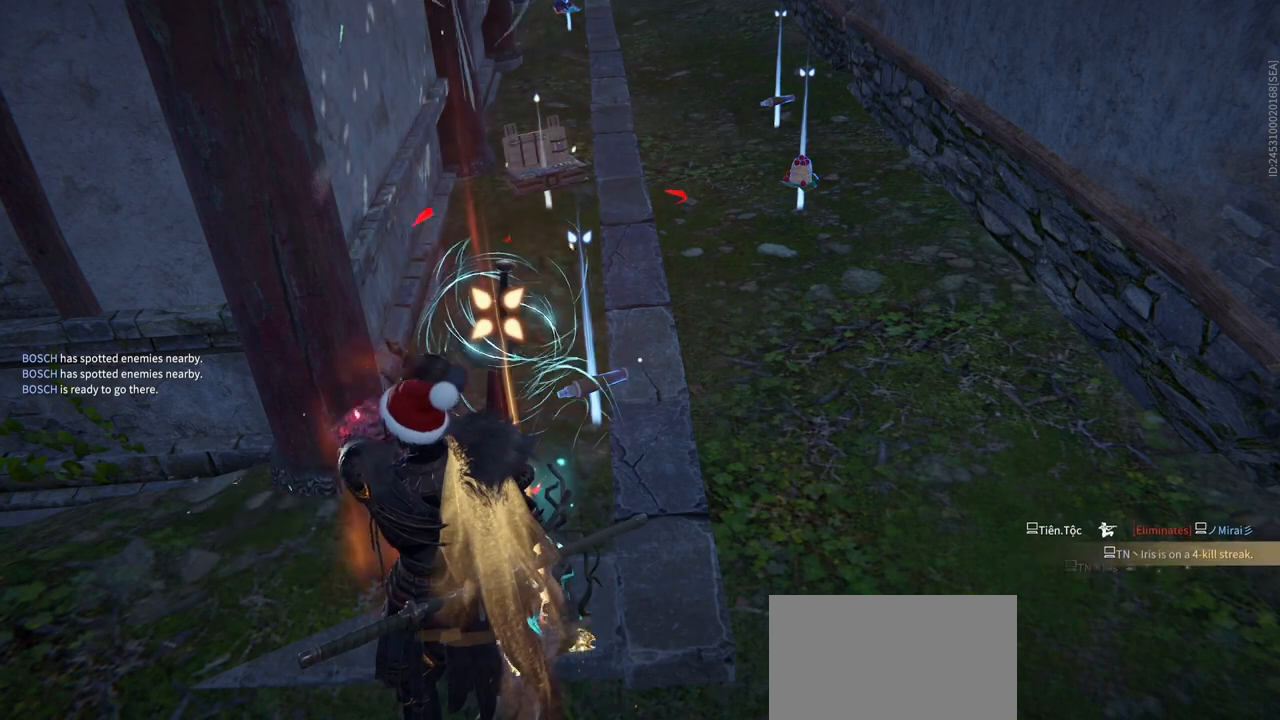
{"keys": [], "mouse": [], "events": []}
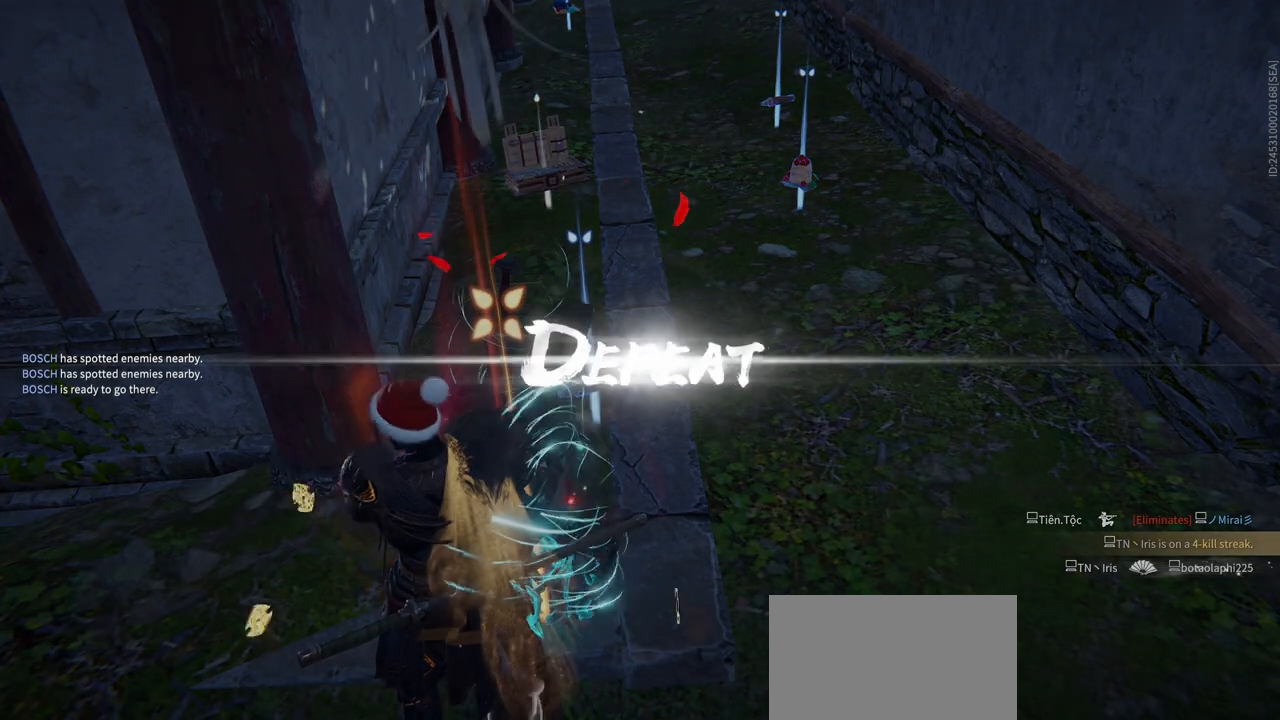
{"keys": [], "mouse": [], "events": []}
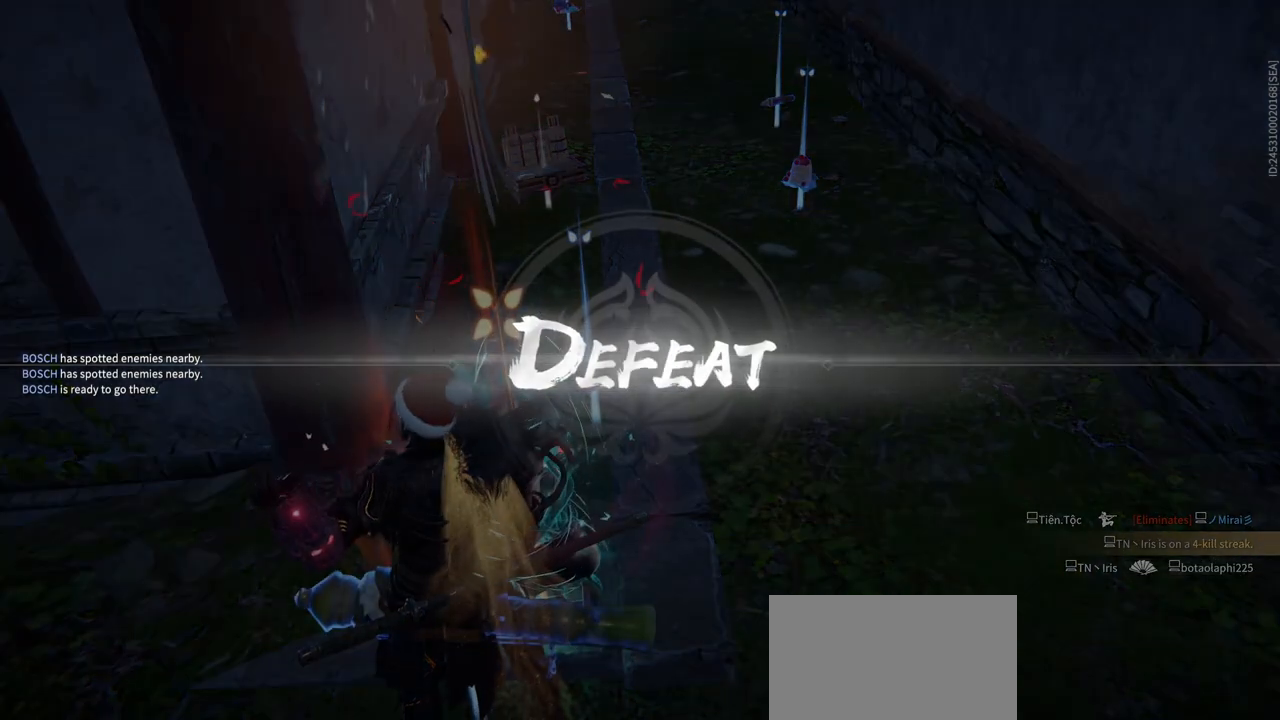
{"keys": [], "mouse": [], "events": []}
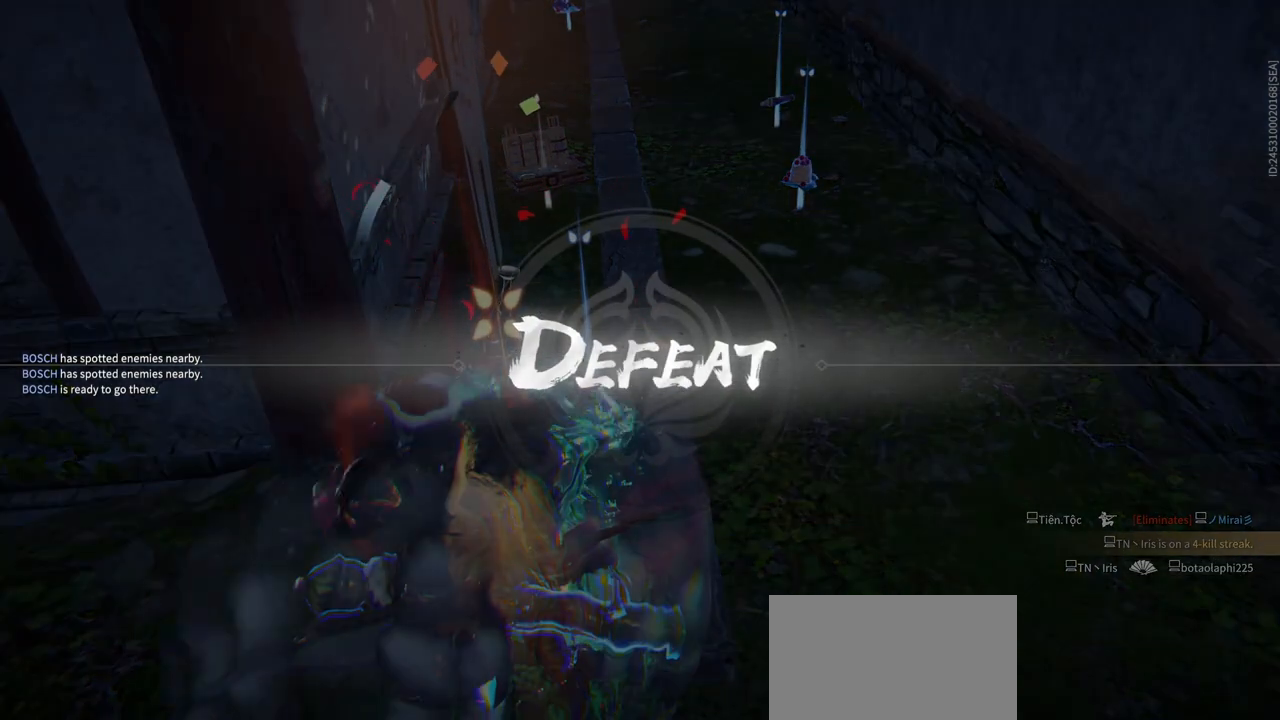
{"keys": ["w"], "mouse": [], "events": [[250, "space", "down"], [250, "w", "down"], [433, "space", "up"]]}
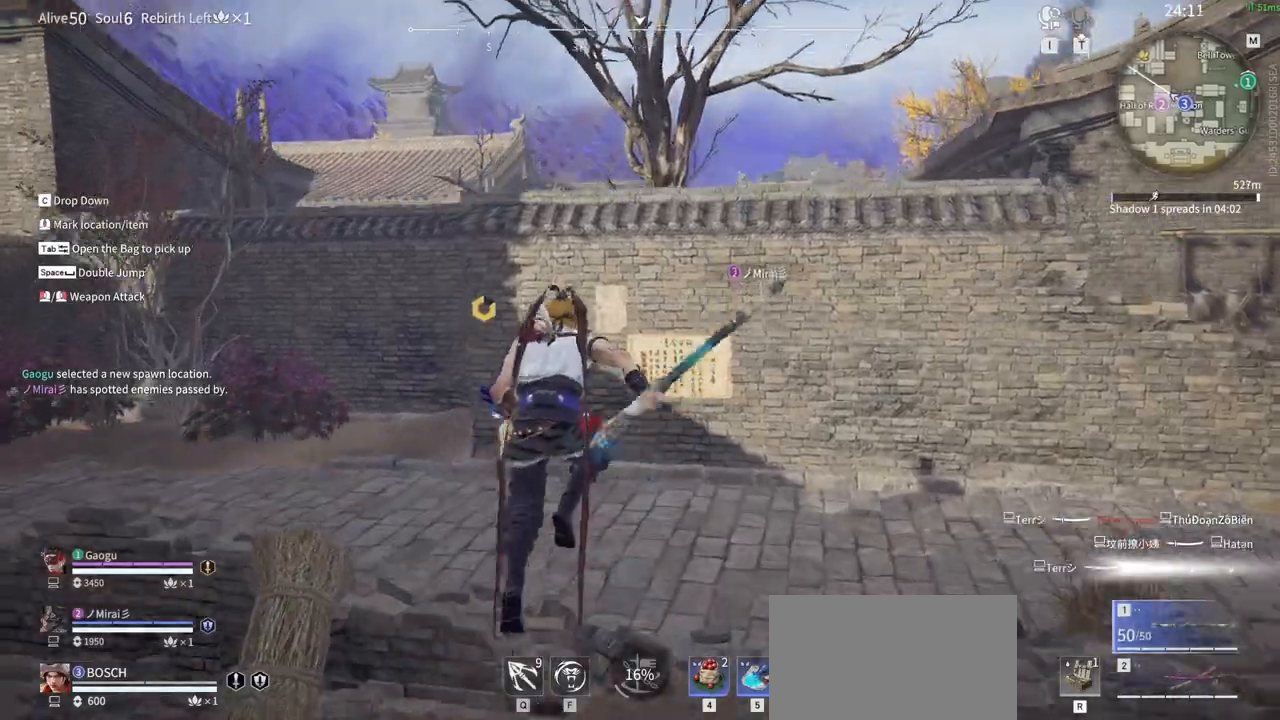
{"keys": ["space", "w"], "mouse": [], "events": [[400, "space", "down"]]}